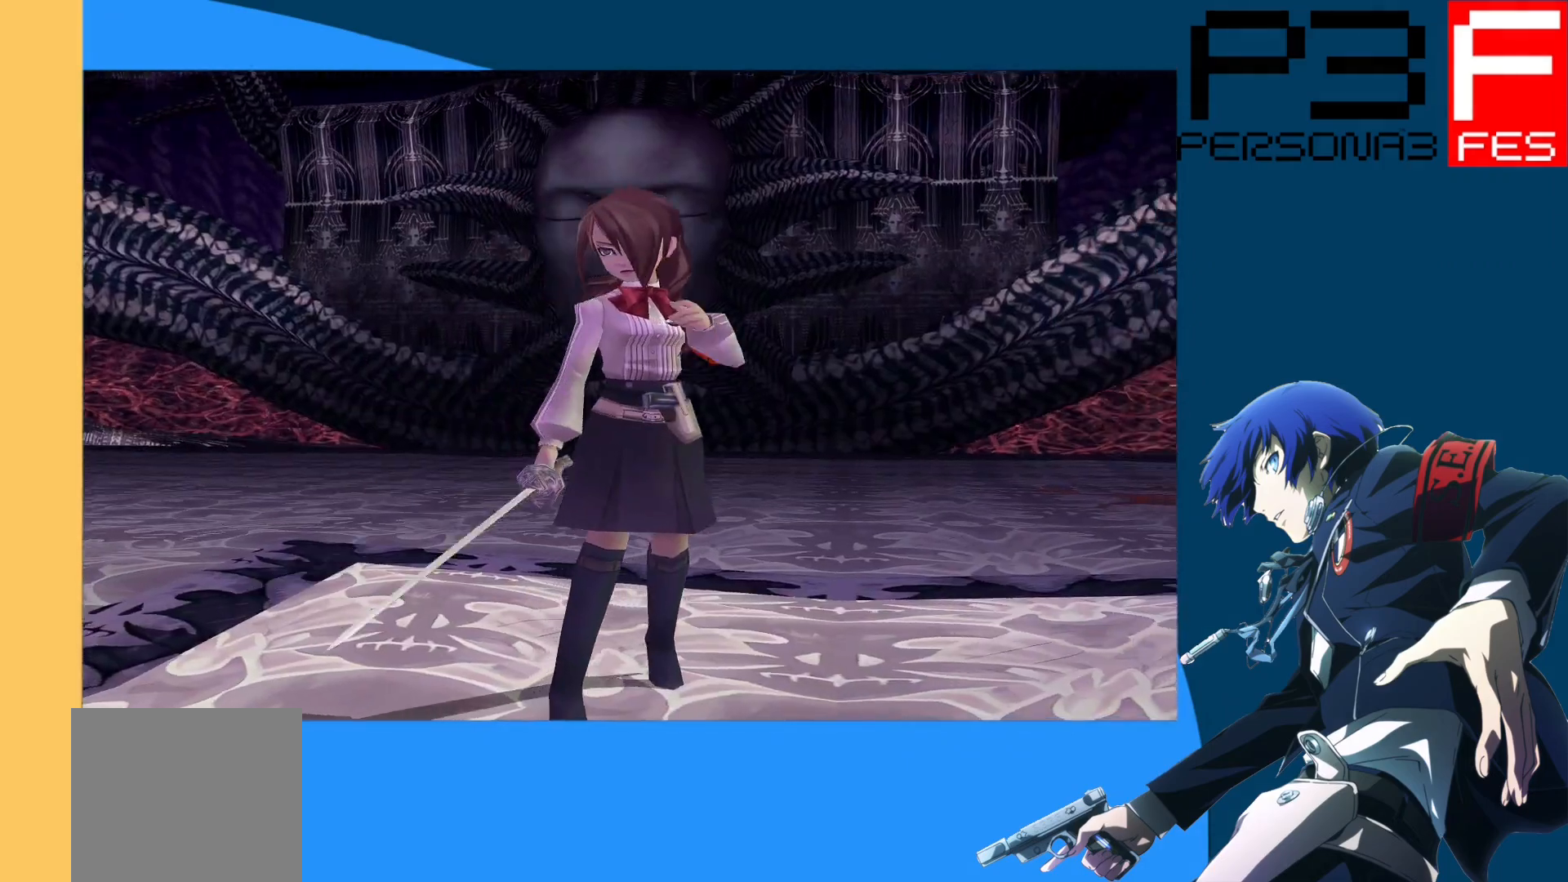
Gameplay with a controller (Xbox layout); each line is a JSON object with the inputs held at the frame after it. "events" lists button and stick changes between this image and that frame as [ms after this image, input, new state], when the widget could be followed in between.
{"buttons": ["A"], "left_stick": "center", "right_stick": "center", "events": [[483, "A", "down"]]}
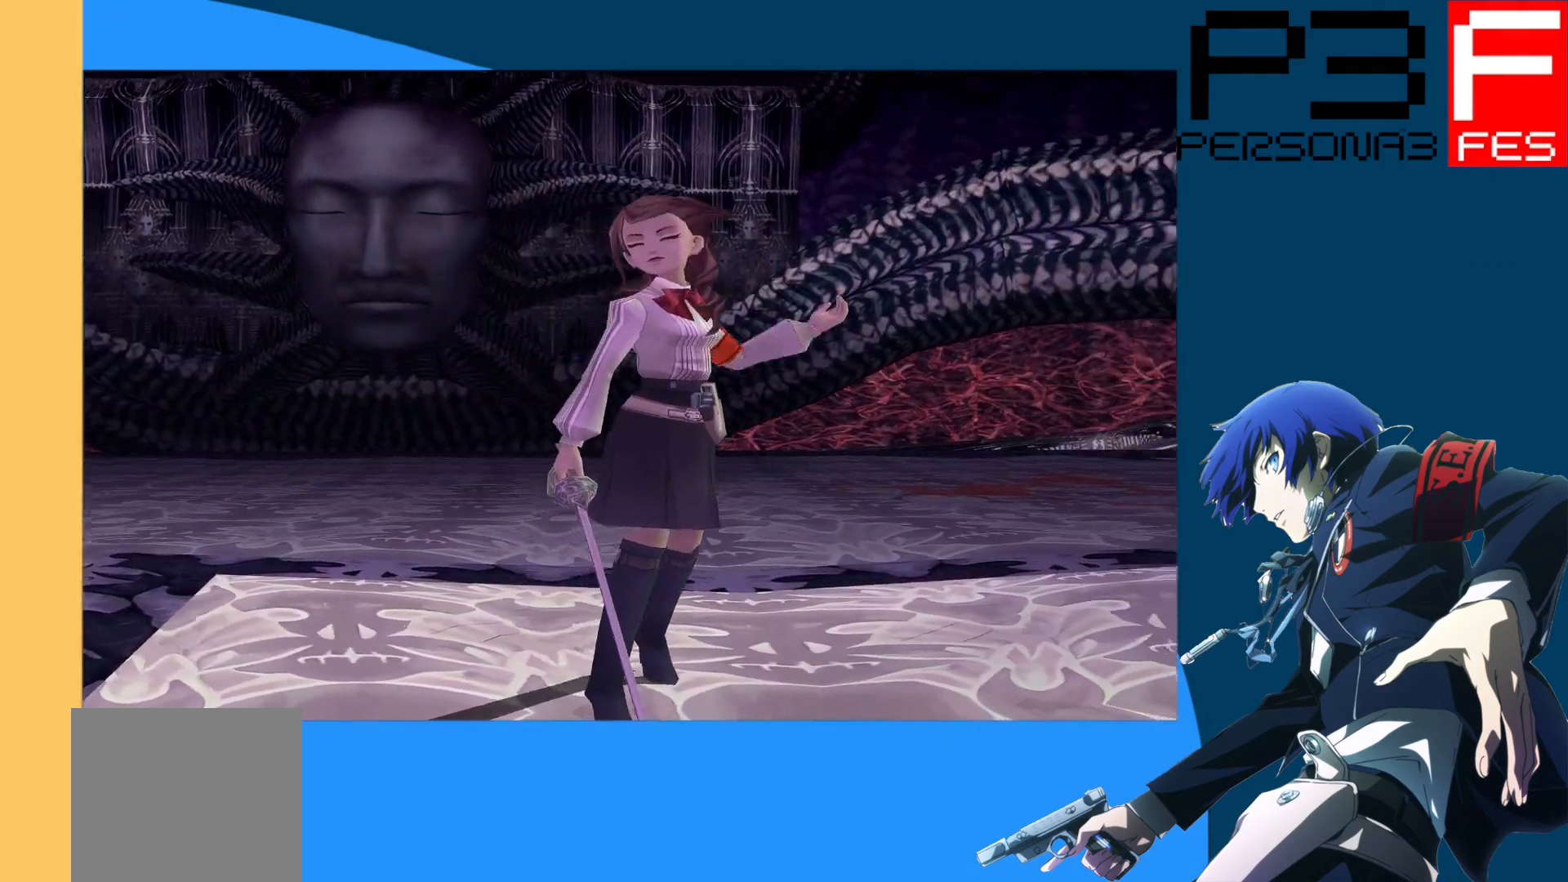
{"buttons": ["A"], "left_stick": "center", "right_stick": "center", "events": [[67, "A", "up"], [217, "A", "down"], [317, "A", "up"], [483, "A", "down"]]}
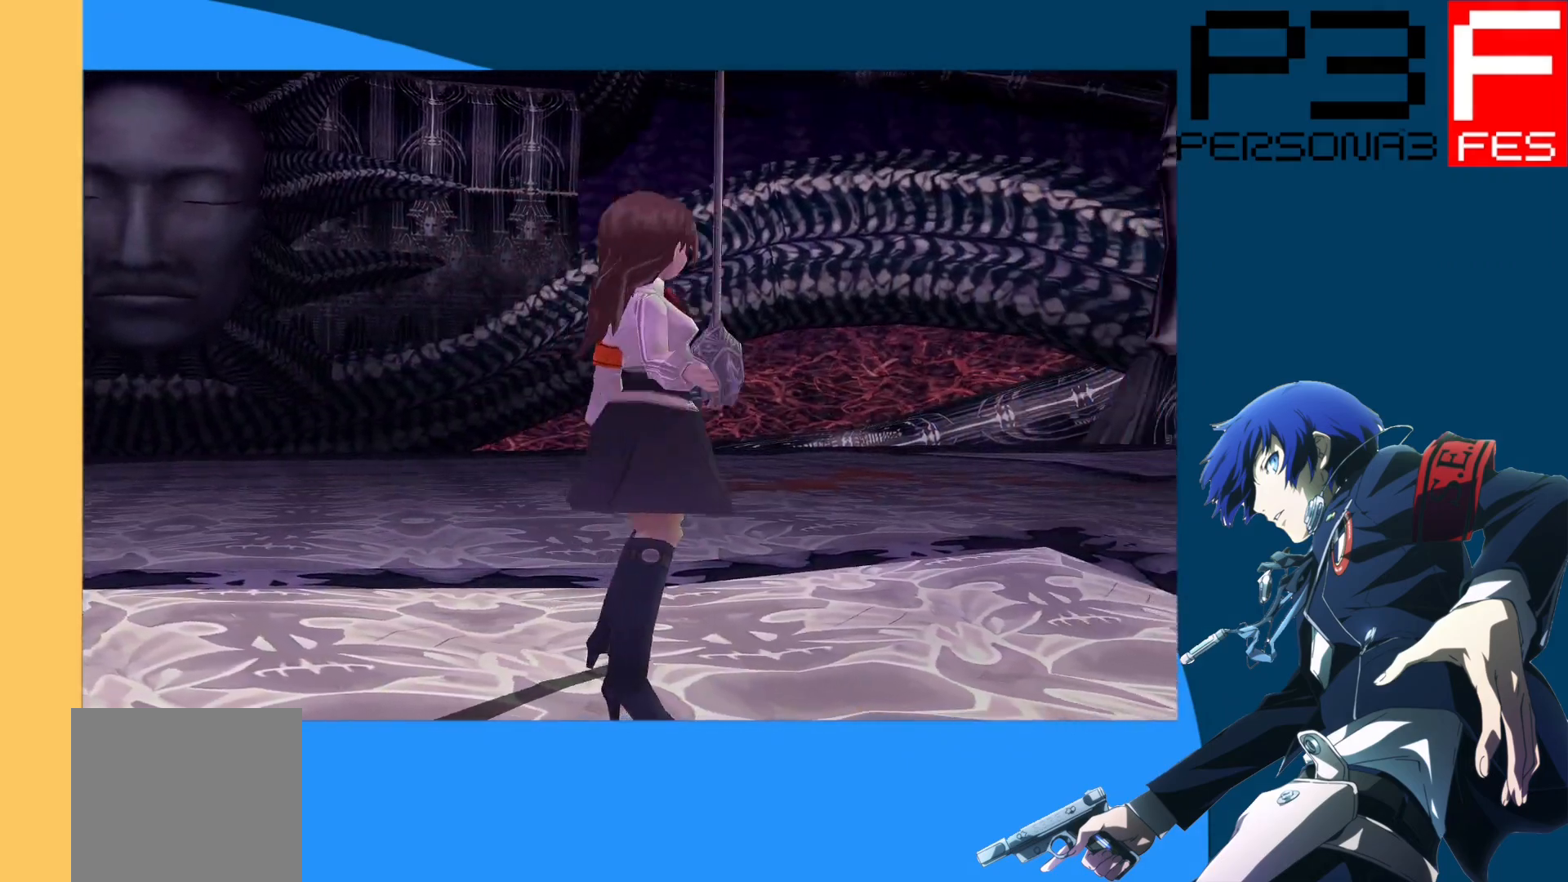
{"buttons": [], "left_stick": "center", "right_stick": "center", "events": [[100, "A", "up"], [300, "A", "down"], [433, "A", "up"]]}
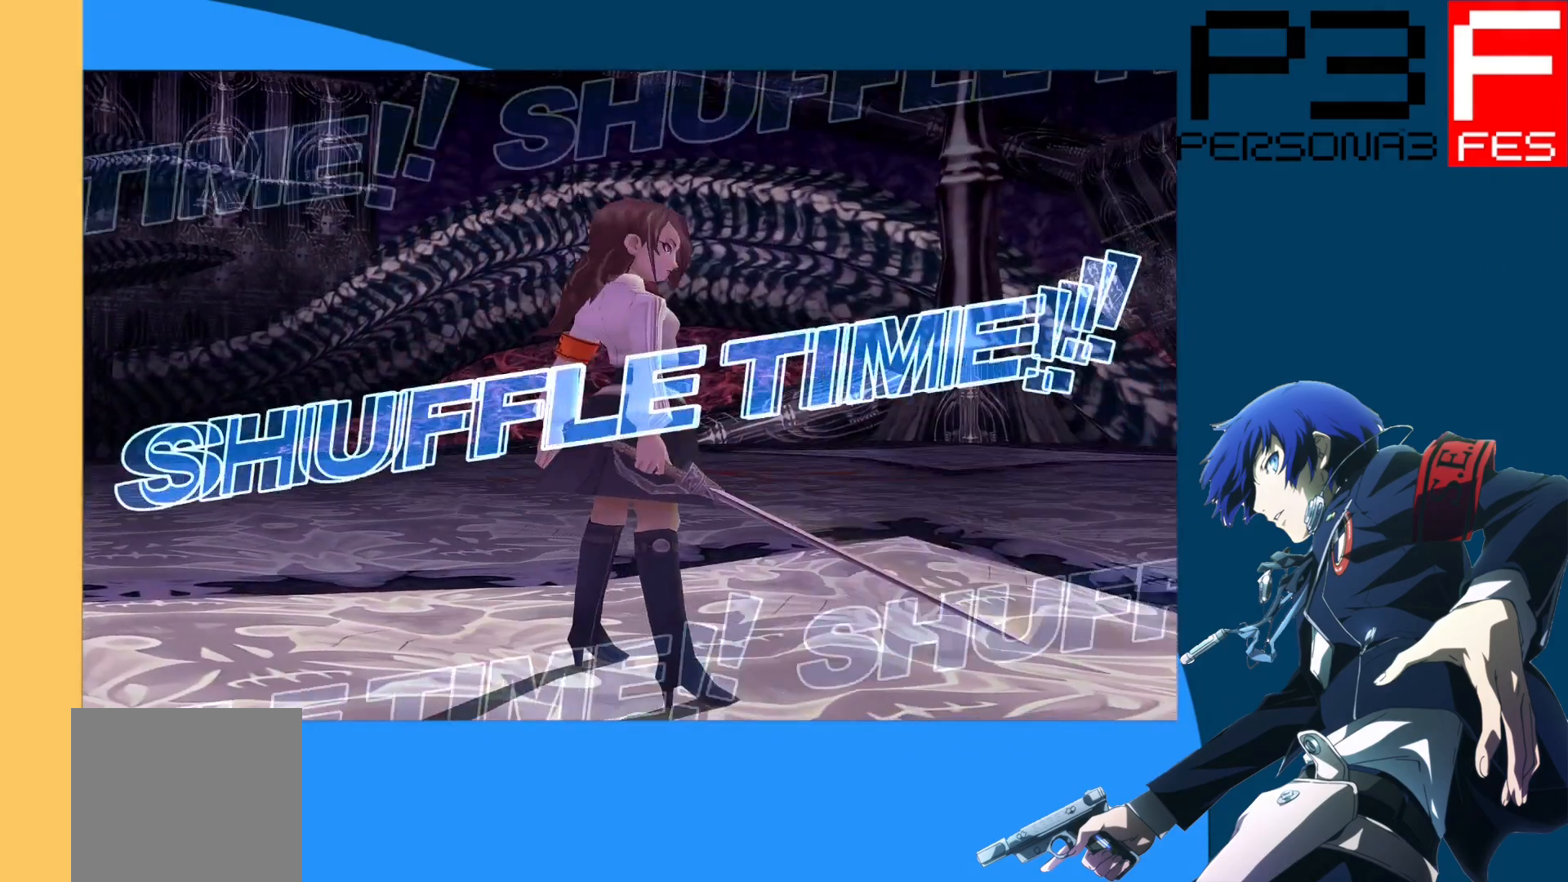
{"buttons": [], "left_stick": "center", "right_stick": "center", "events": []}
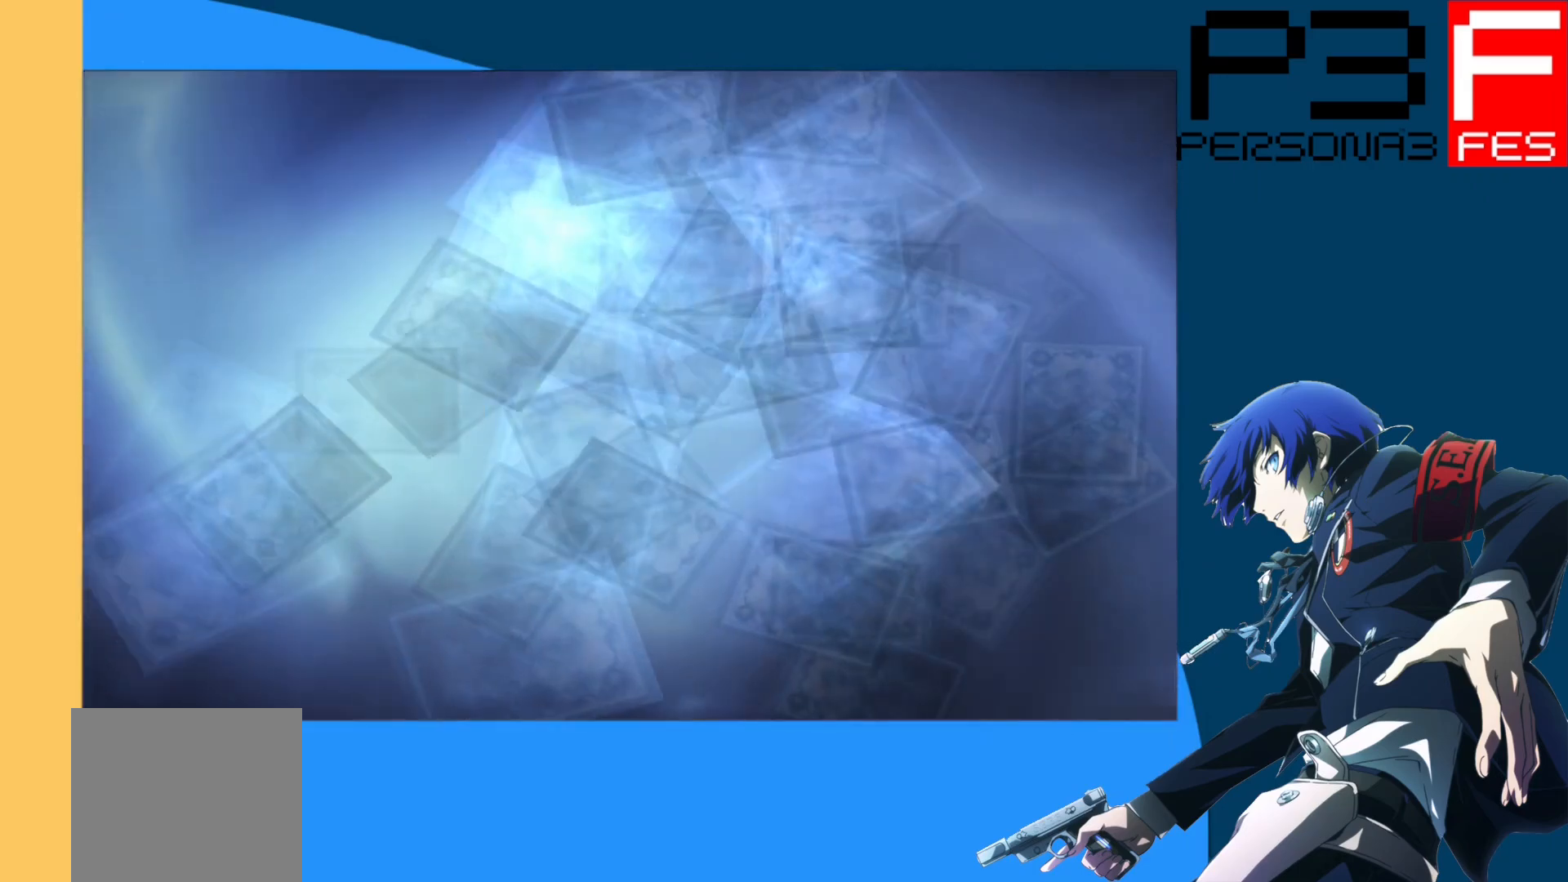
{"buttons": [], "left_stick": "center", "right_stick": "center", "events": []}
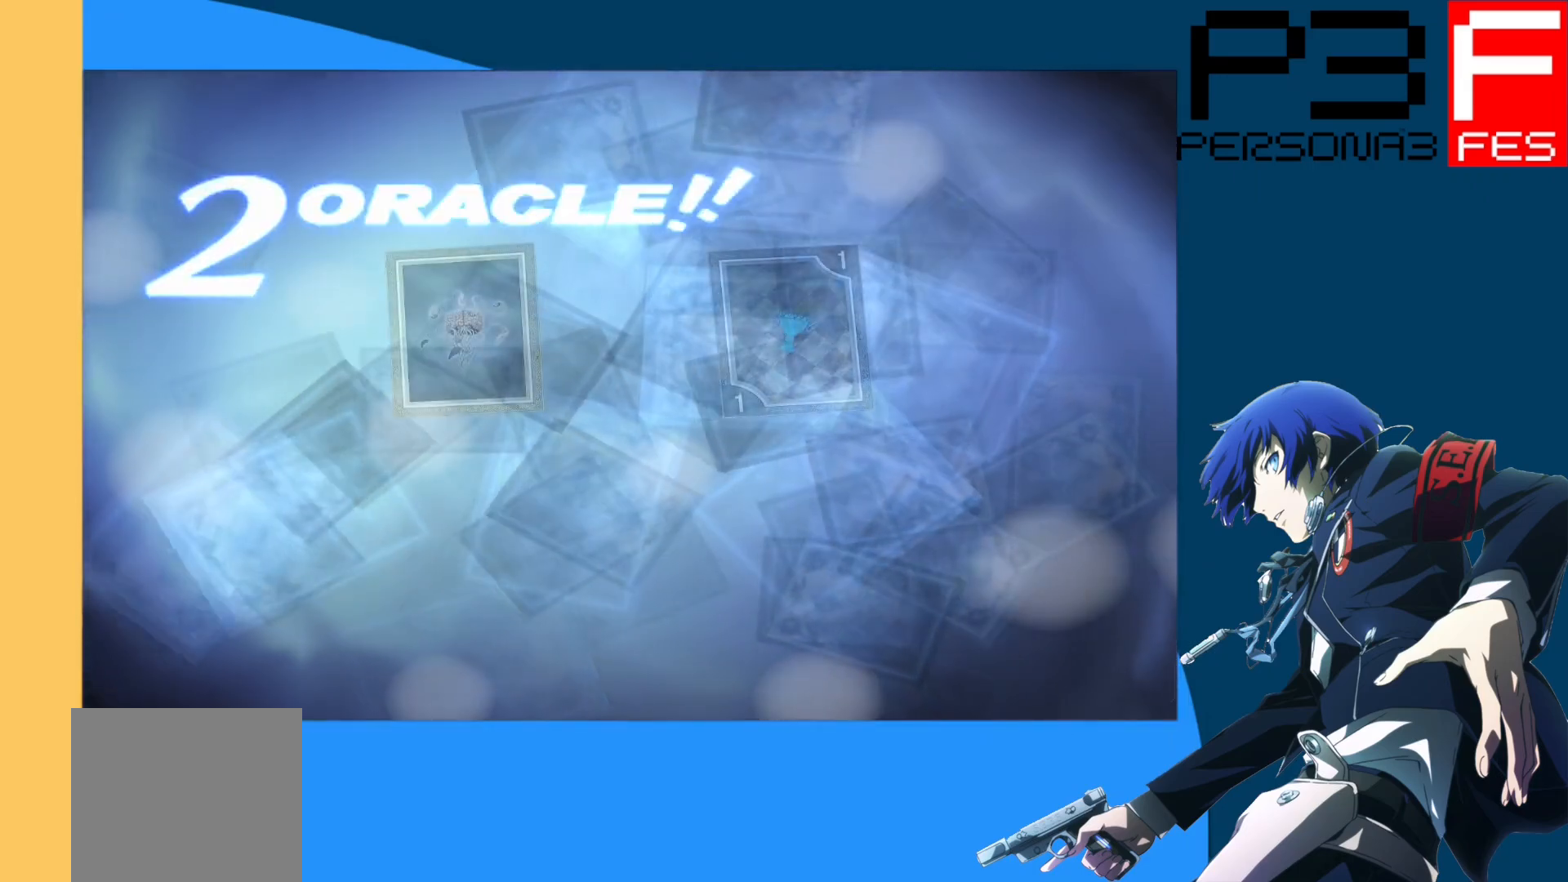
{"buttons": [], "left_stick": "center", "right_stick": "center", "events": []}
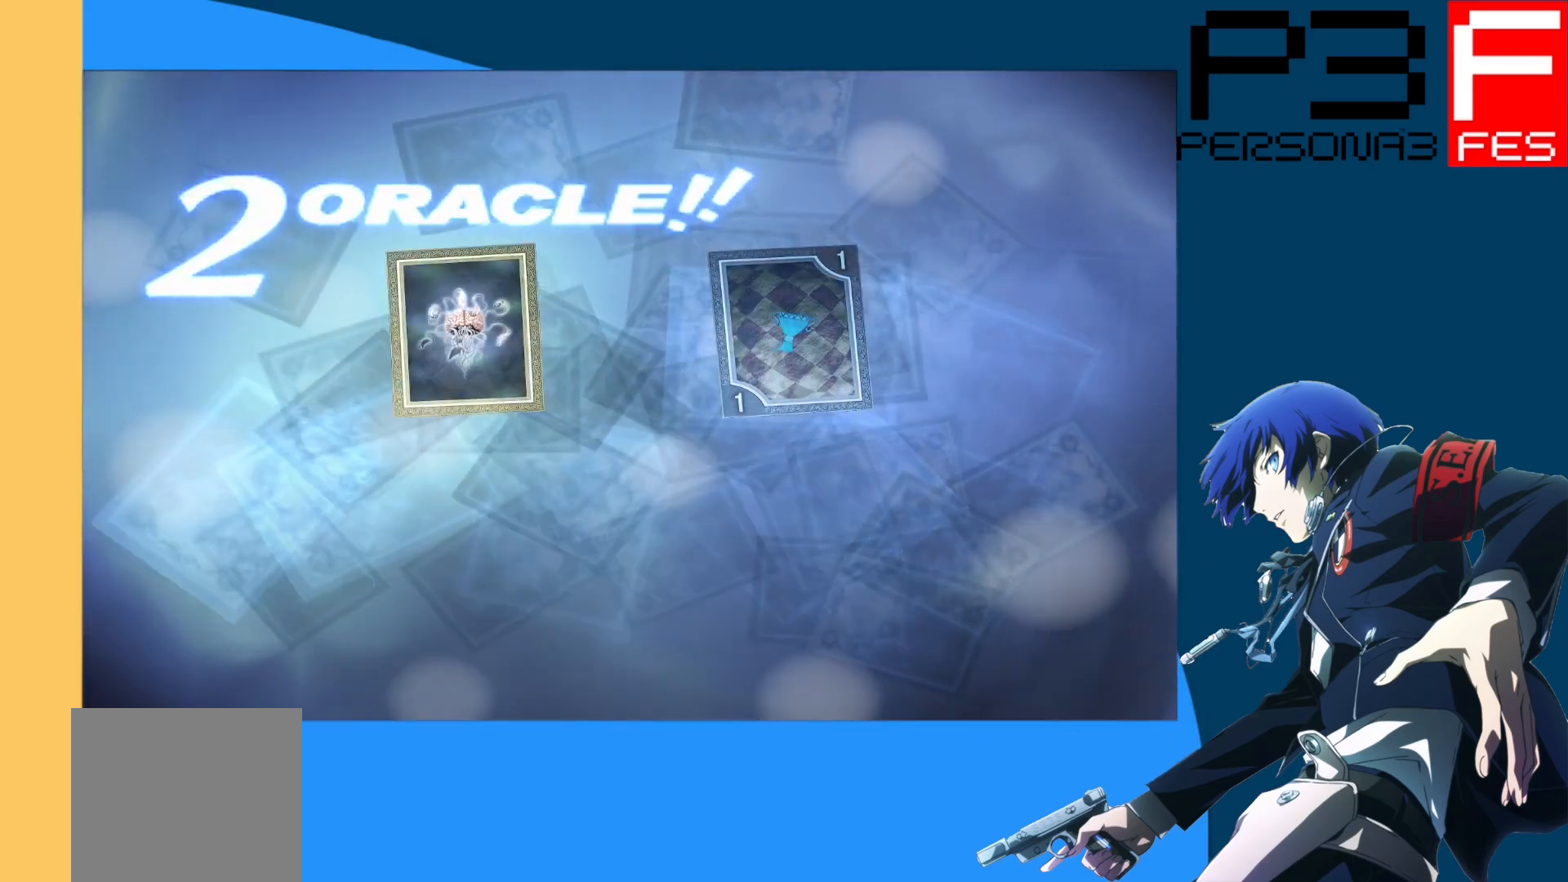
{"buttons": ["A"], "left_stick": "center", "right_stick": "center", "events": [[383, "A", "down"]]}
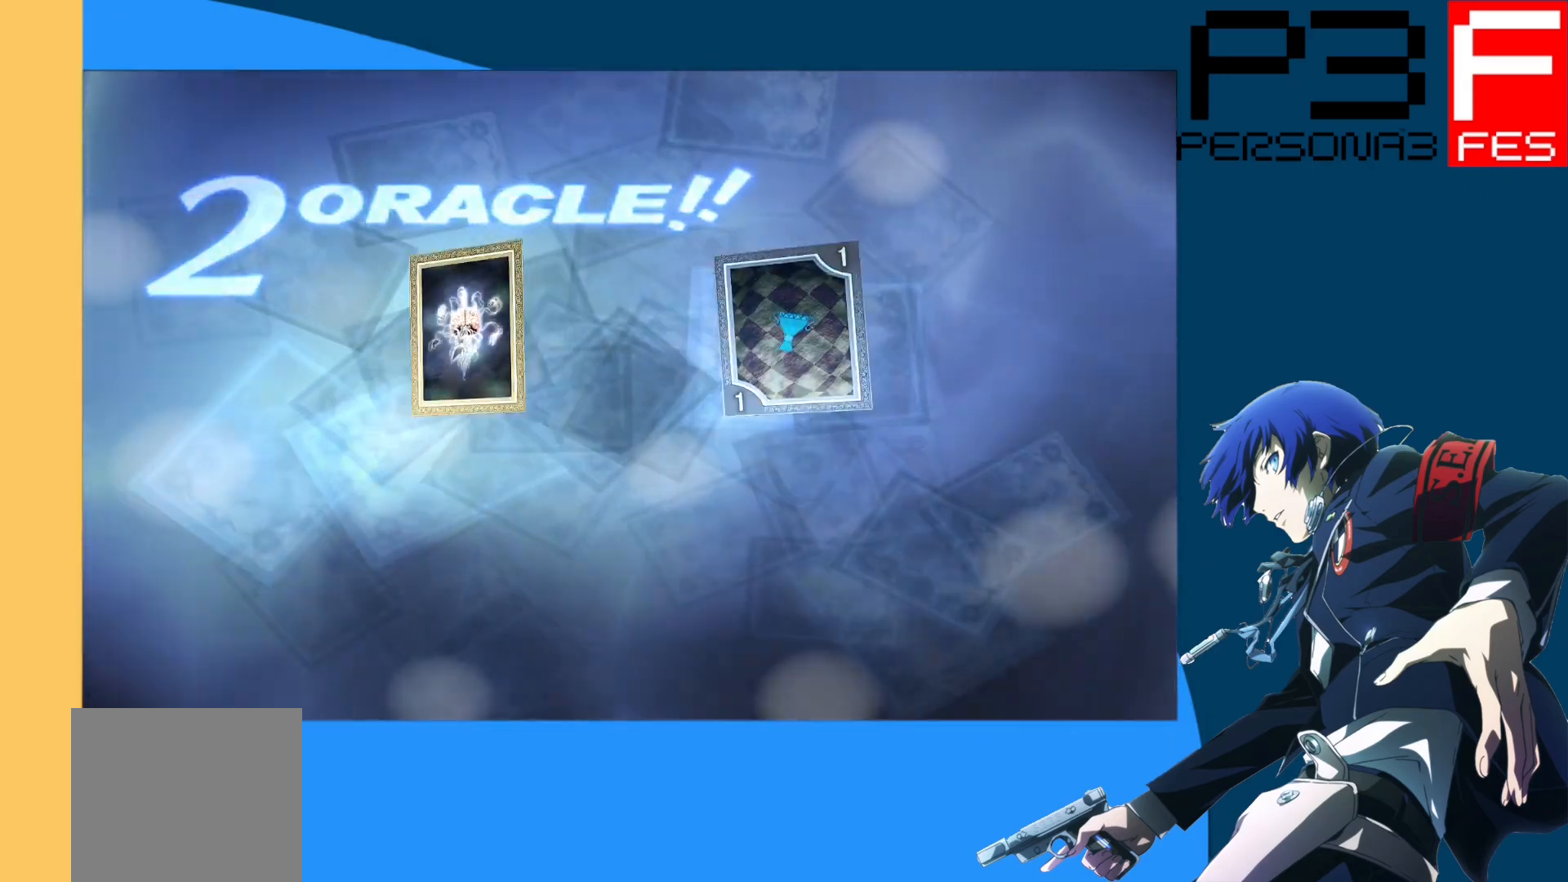
{"buttons": [], "left_stick": "center", "right_stick": "center", "events": [[67, "A", "up"]]}
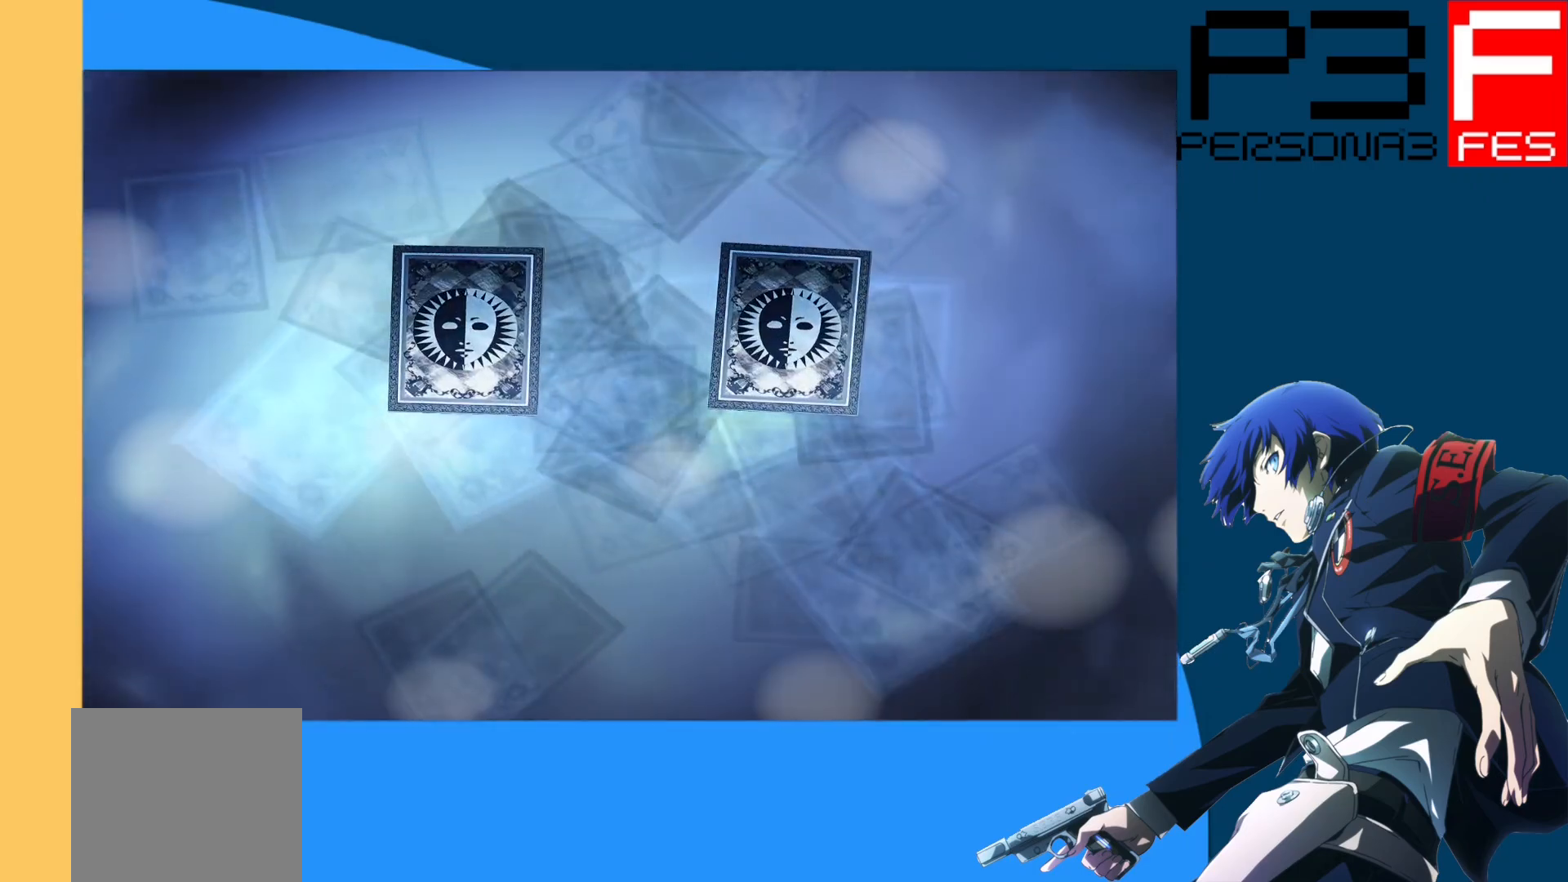
{"buttons": [], "left_stick": "center", "right_stick": "center", "events": []}
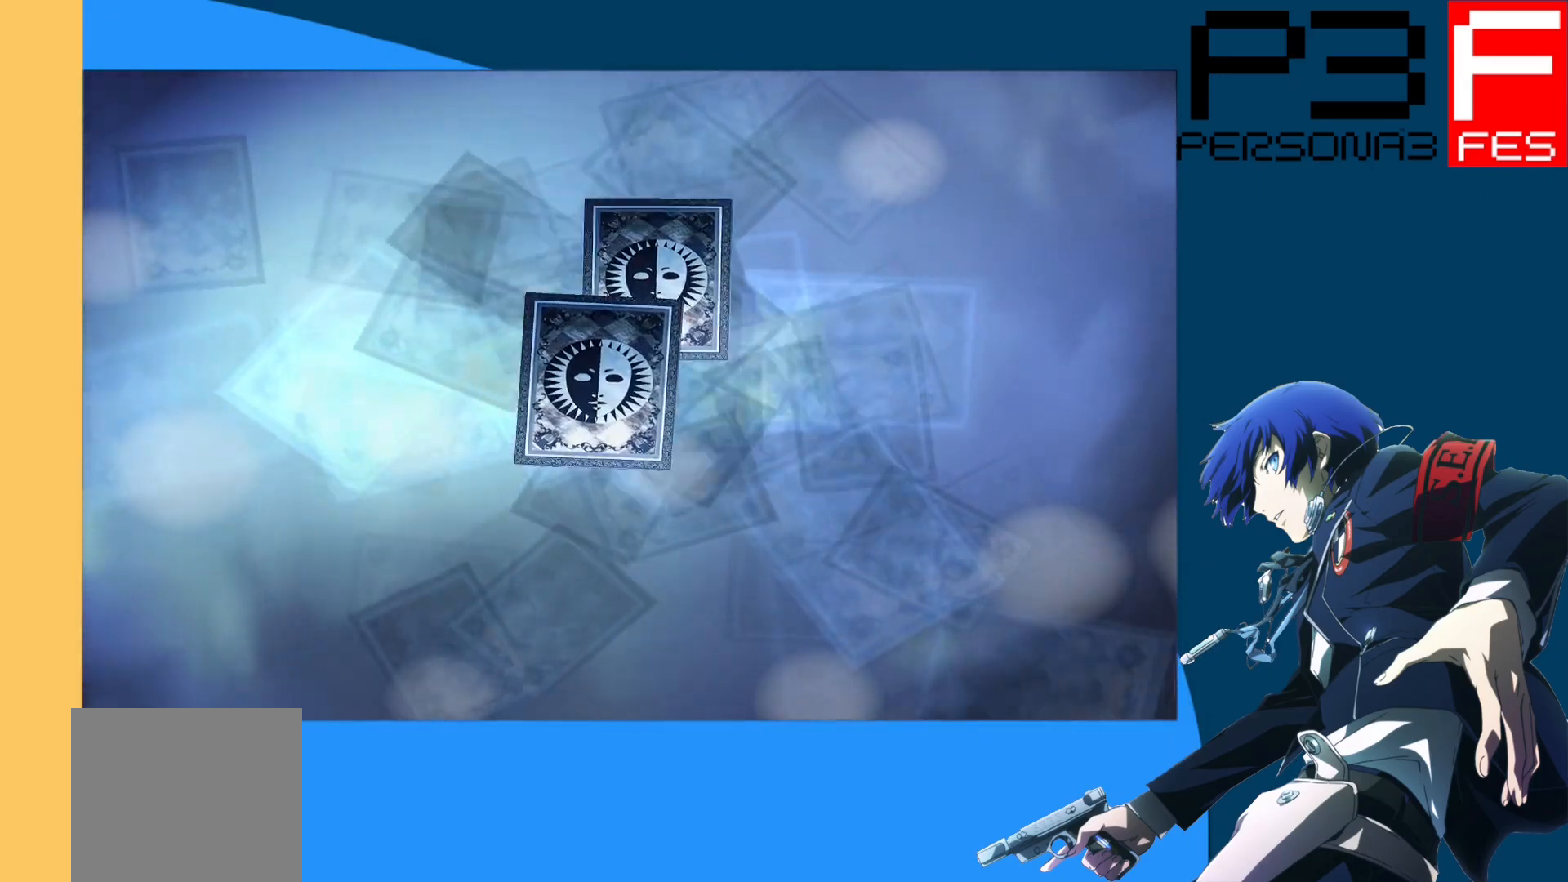
{"buttons": [], "left_stick": "center", "right_stick": "center", "events": []}
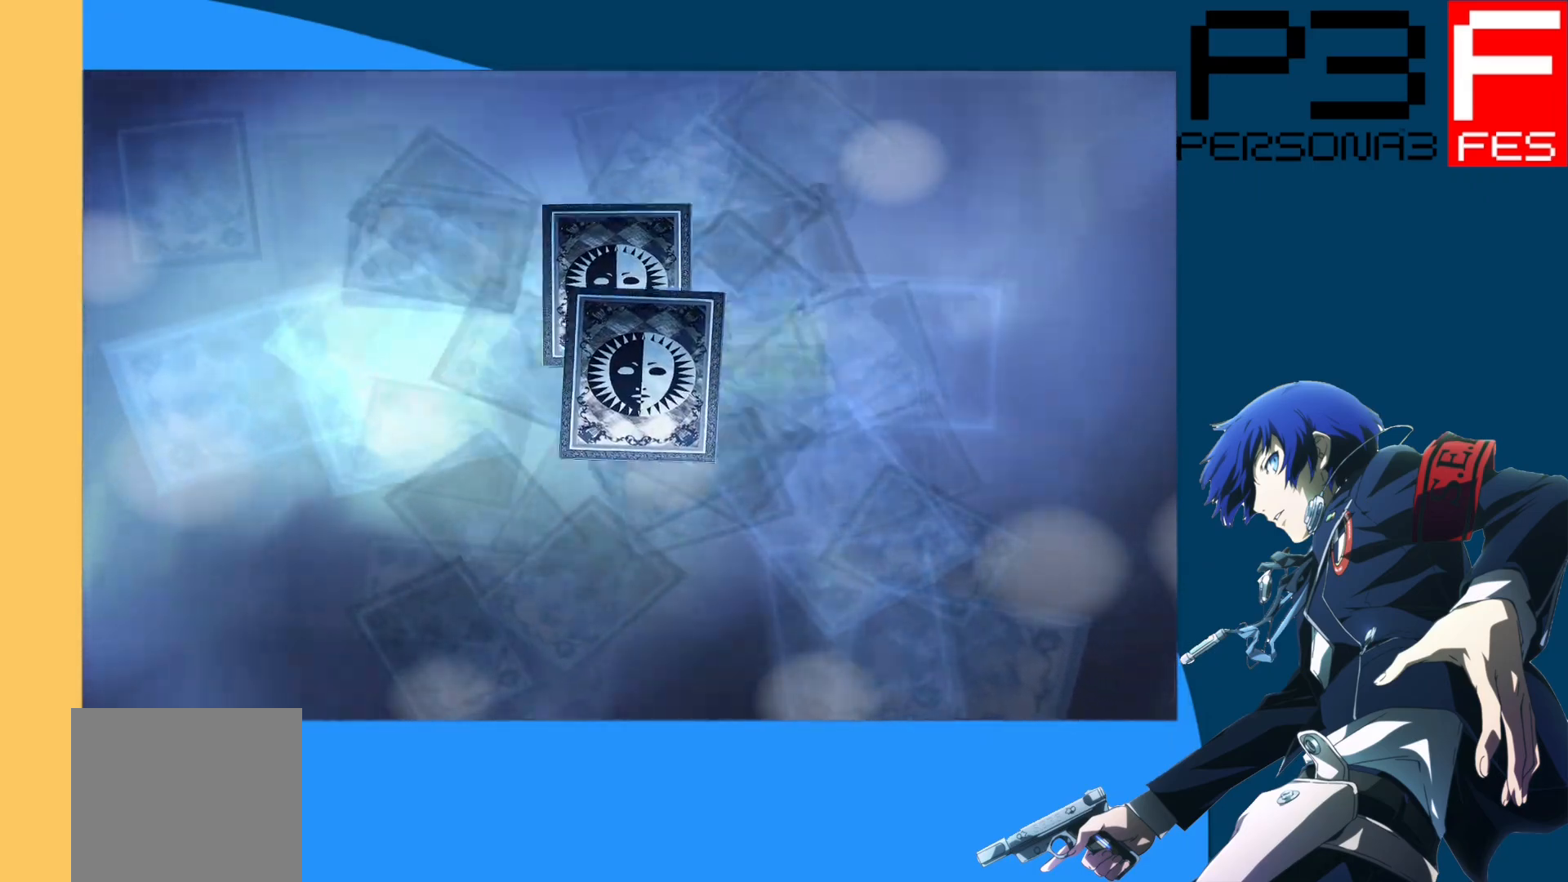
{"buttons": [], "left_stick": "center", "right_stick": "center", "events": []}
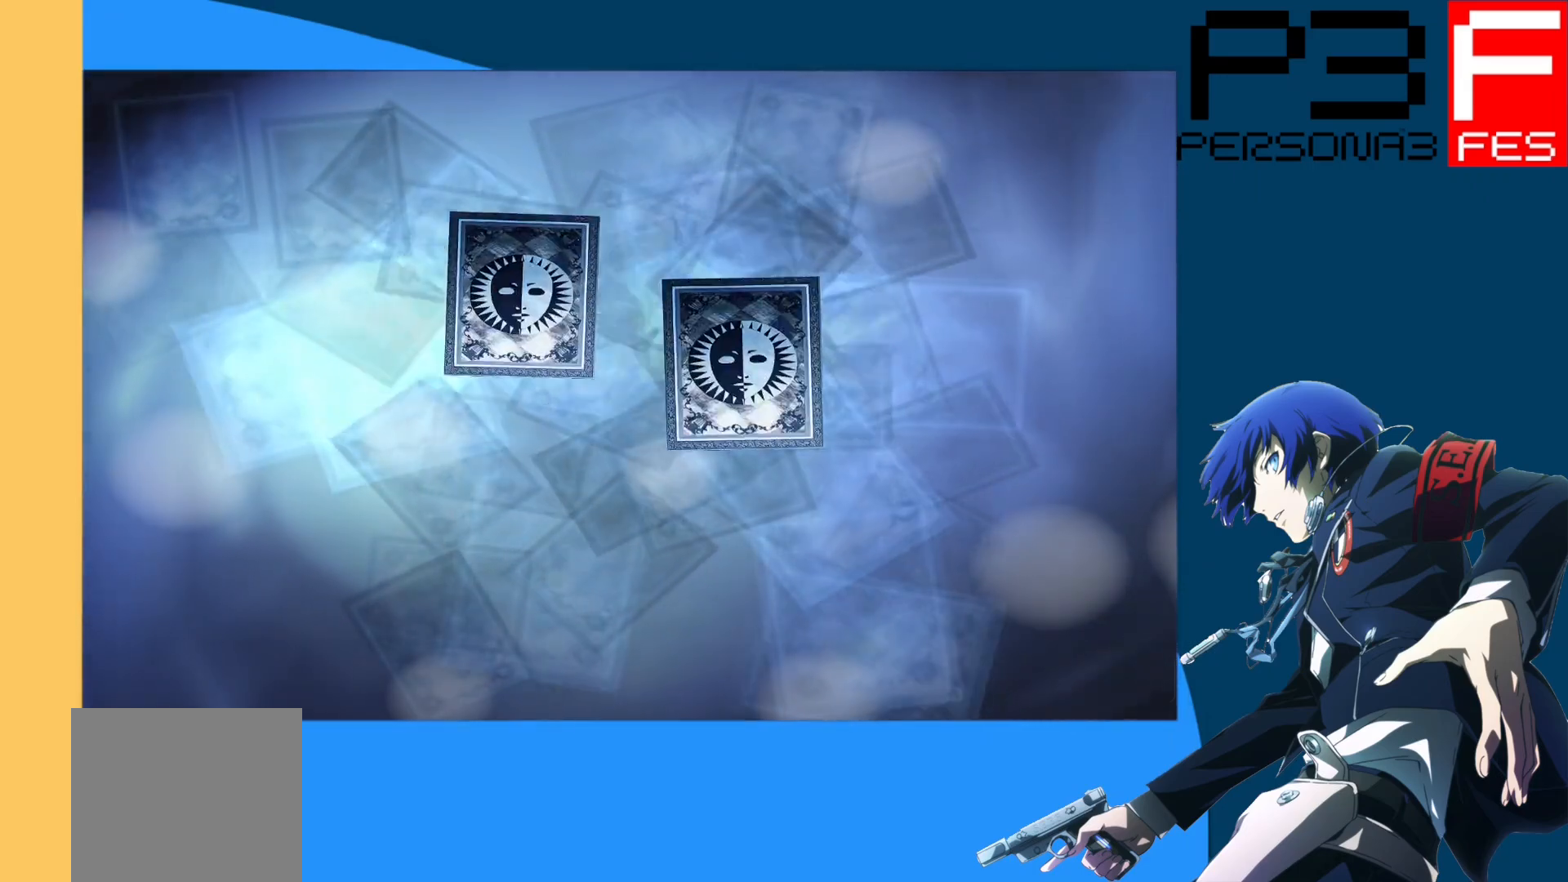
{"buttons": ["A", "DPAD_RIGHT"], "left_stick": "center", "right_stick": "center", "events": [[333, "DPAD_RIGHT", "down"], [450, "A", "down"]]}
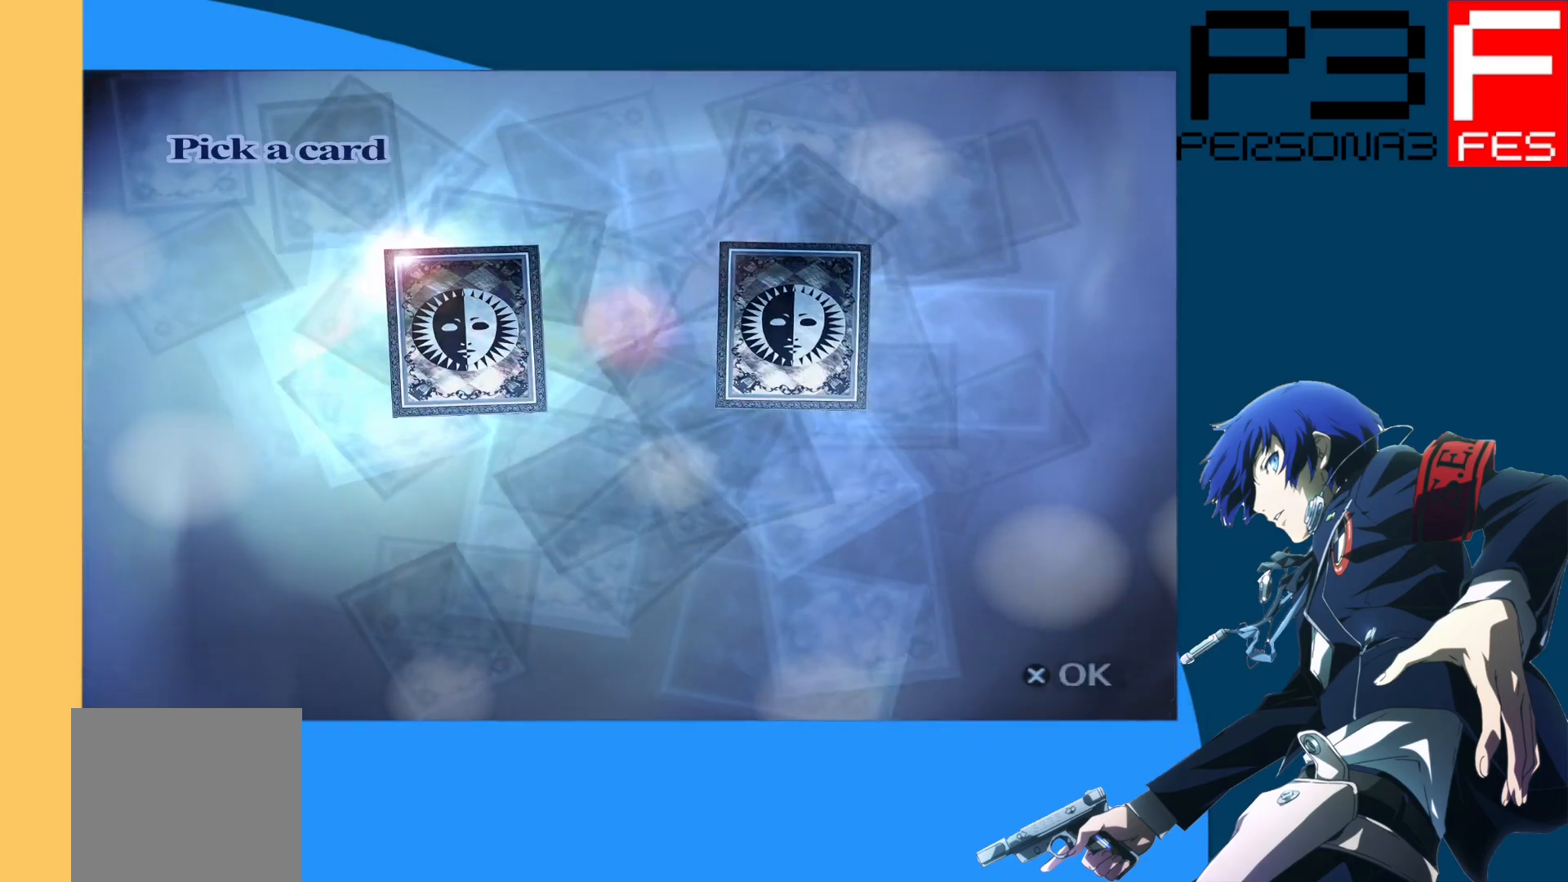
{"buttons": [], "left_stick": "center", "right_stick": "center", "events": [[17, "DPAD_RIGHT", "up"], [100, "A", "up"]]}
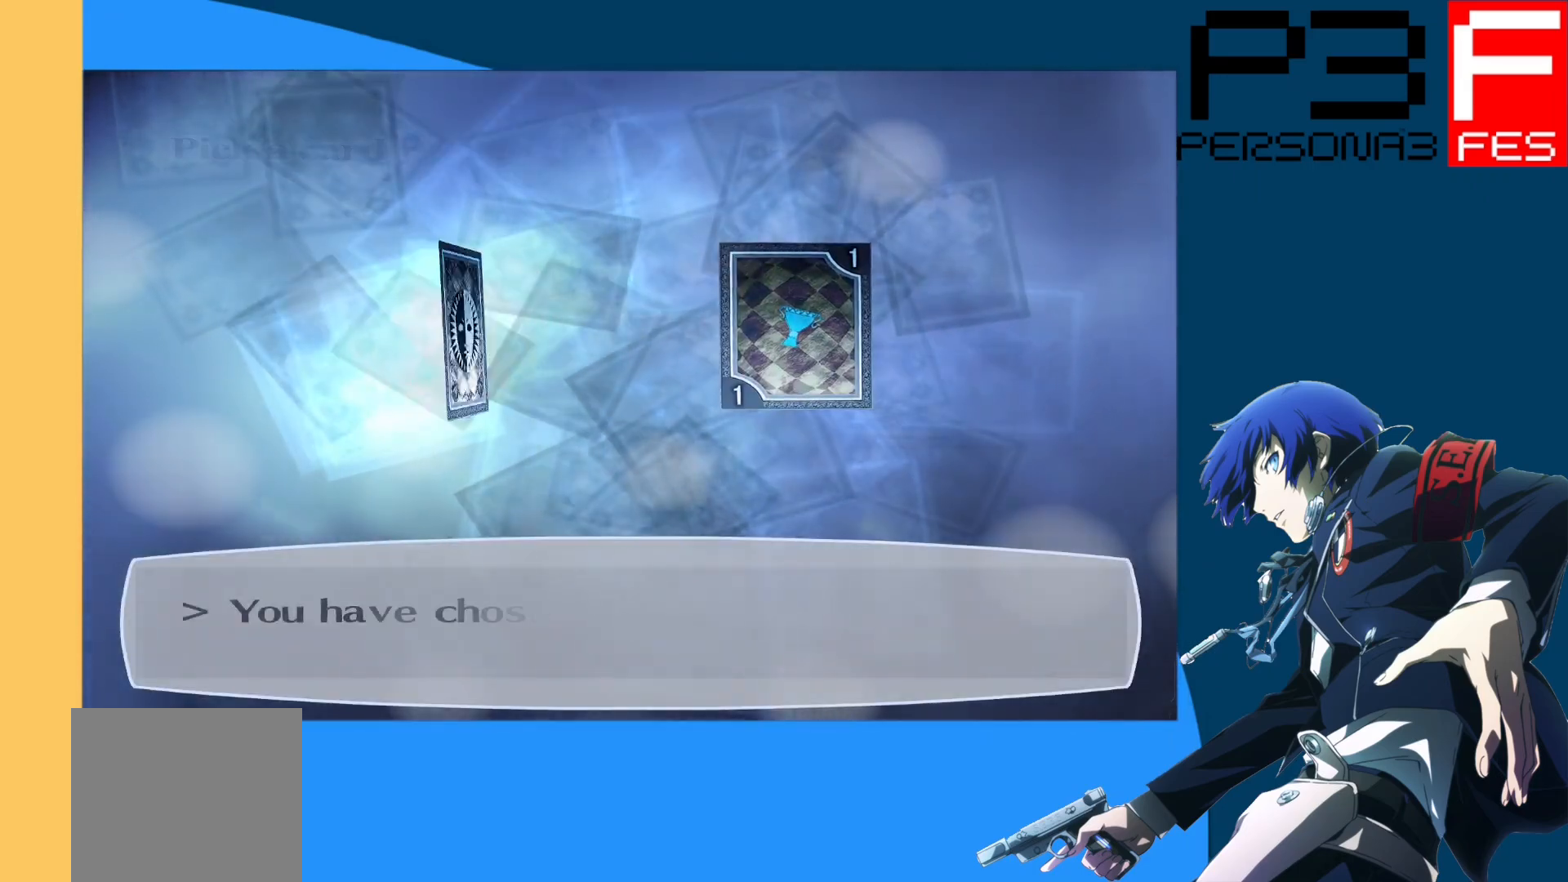
{"buttons": [], "left_stick": "center", "right_stick": "center", "events": [[33, "A", "down"], [117, "A", "up"], [300, "A", "down"], [400, "A", "up"]]}
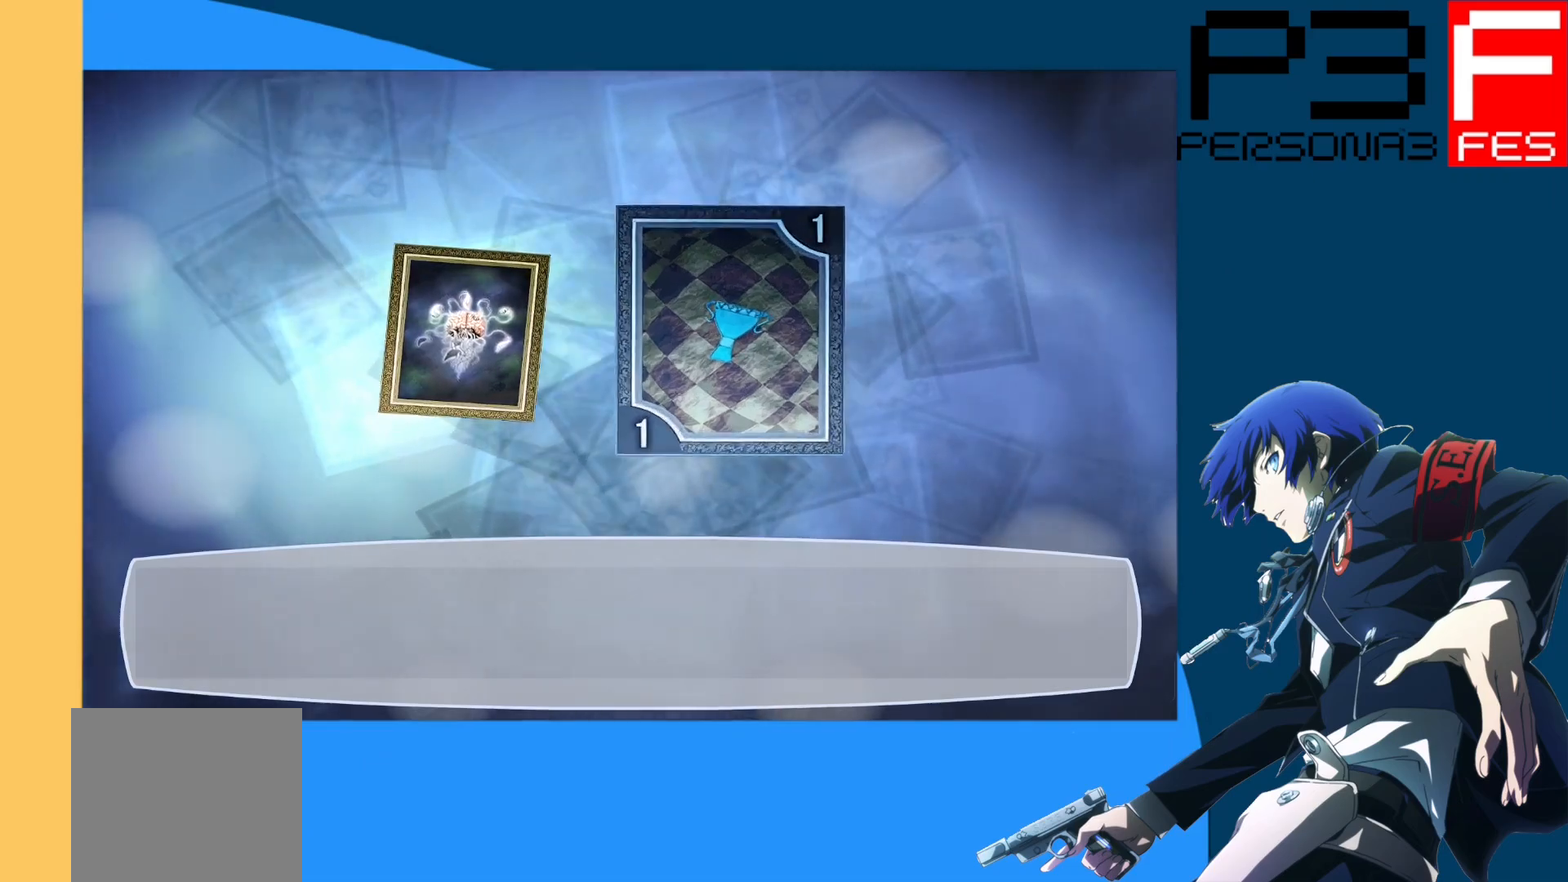
{"buttons": ["A"], "left_stick": "center", "right_stick": "center", "events": [[200, "A", "down"], [300, "A", "up"], [450, "A", "down"]]}
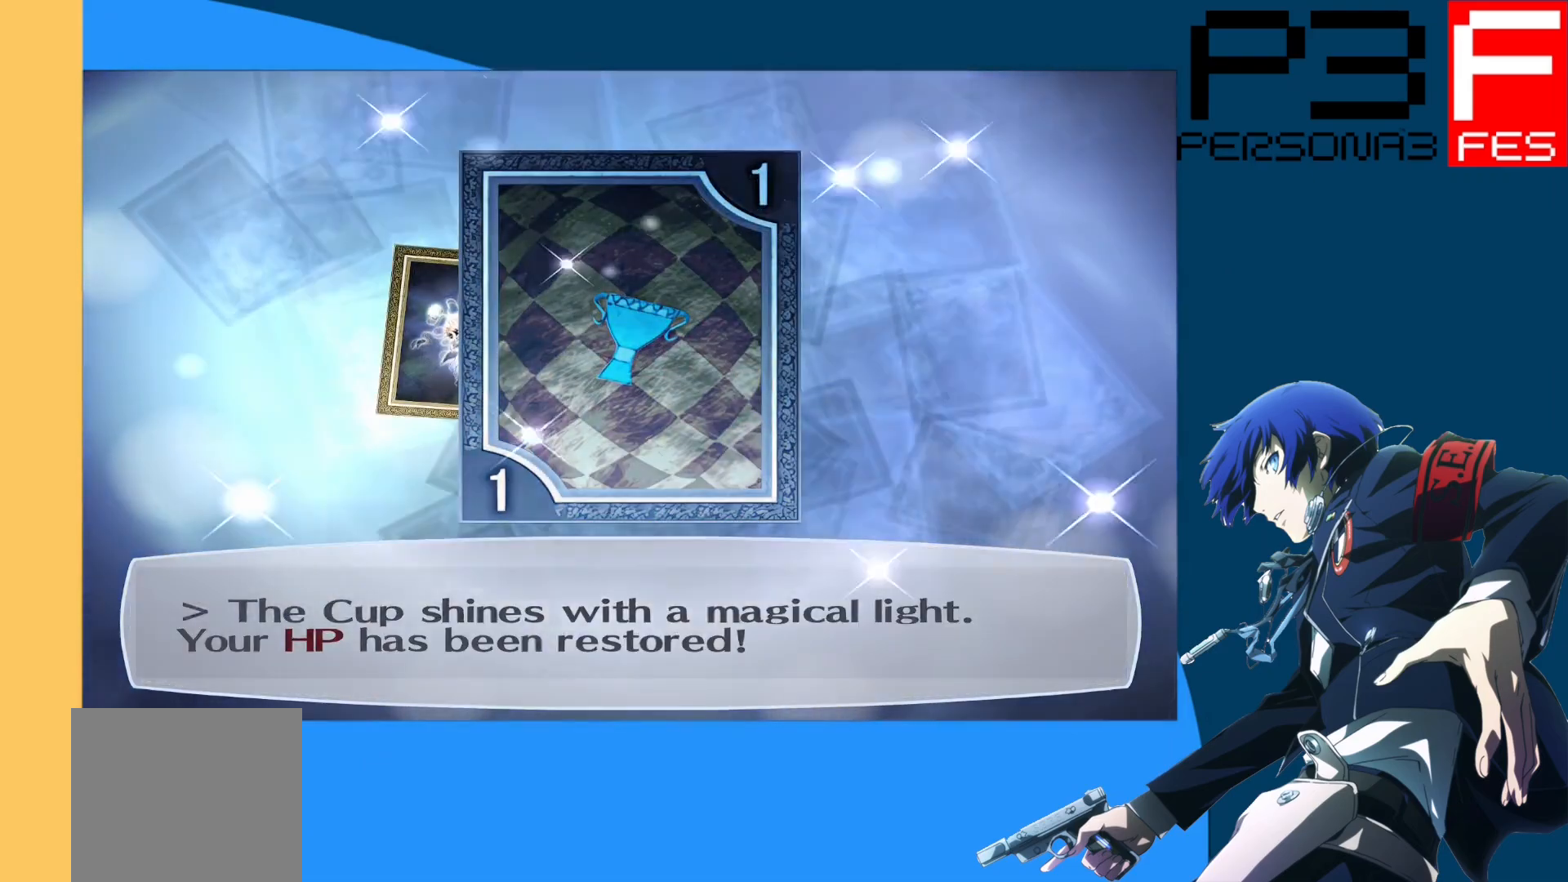
{"buttons": [], "left_stick": "center", "right_stick": "center", "events": [[83, "A", "up"]]}
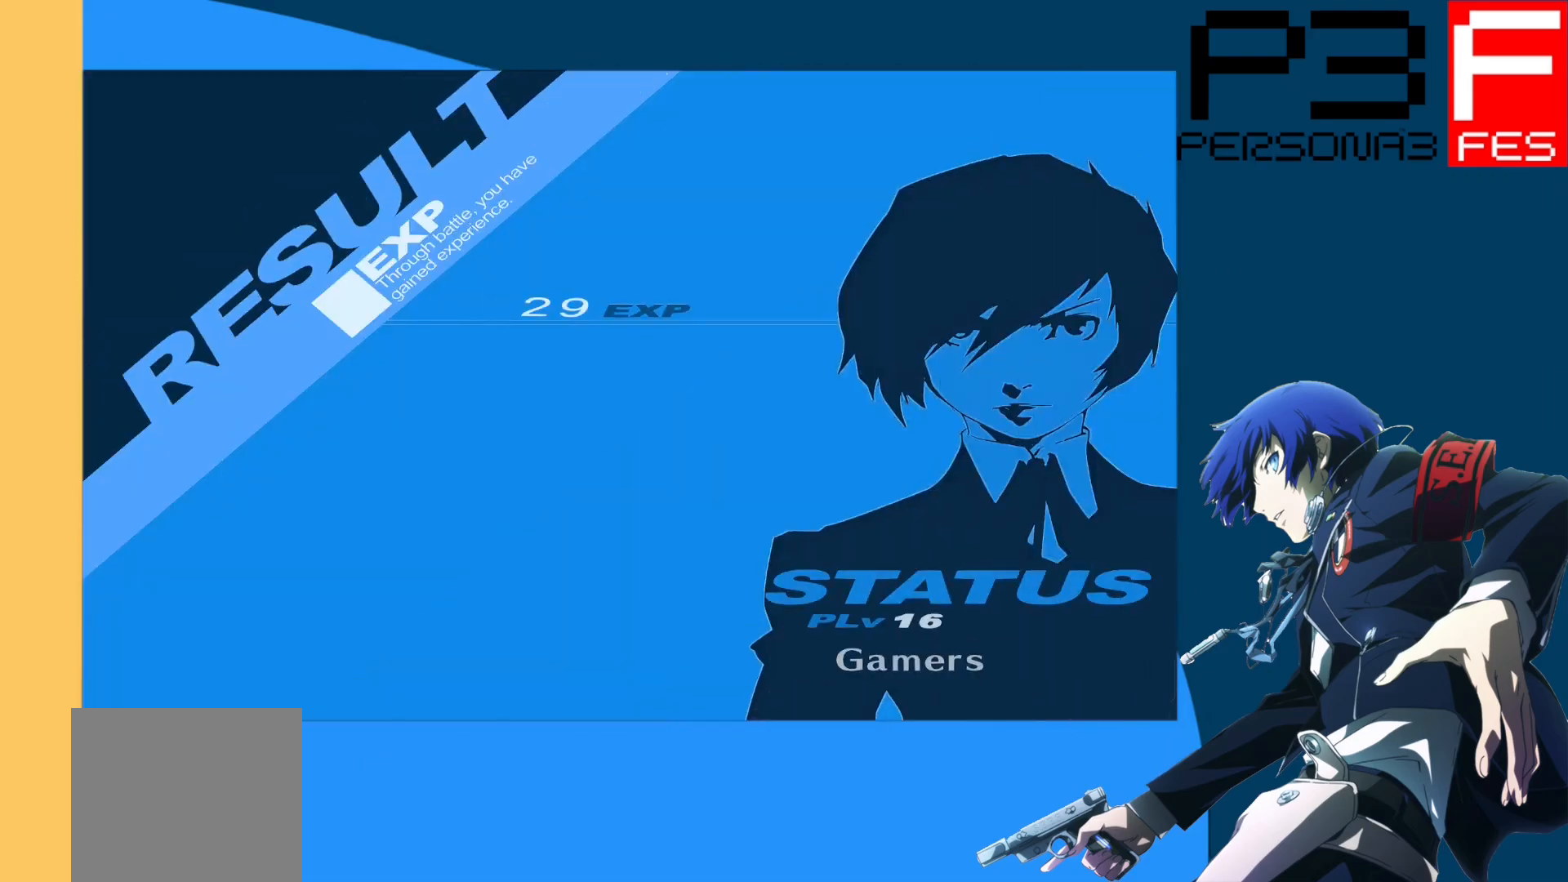
{"buttons": [], "left_stick": "center", "right_stick": "center", "events": [[133, "A", "down"], [250, "A", "up"]]}
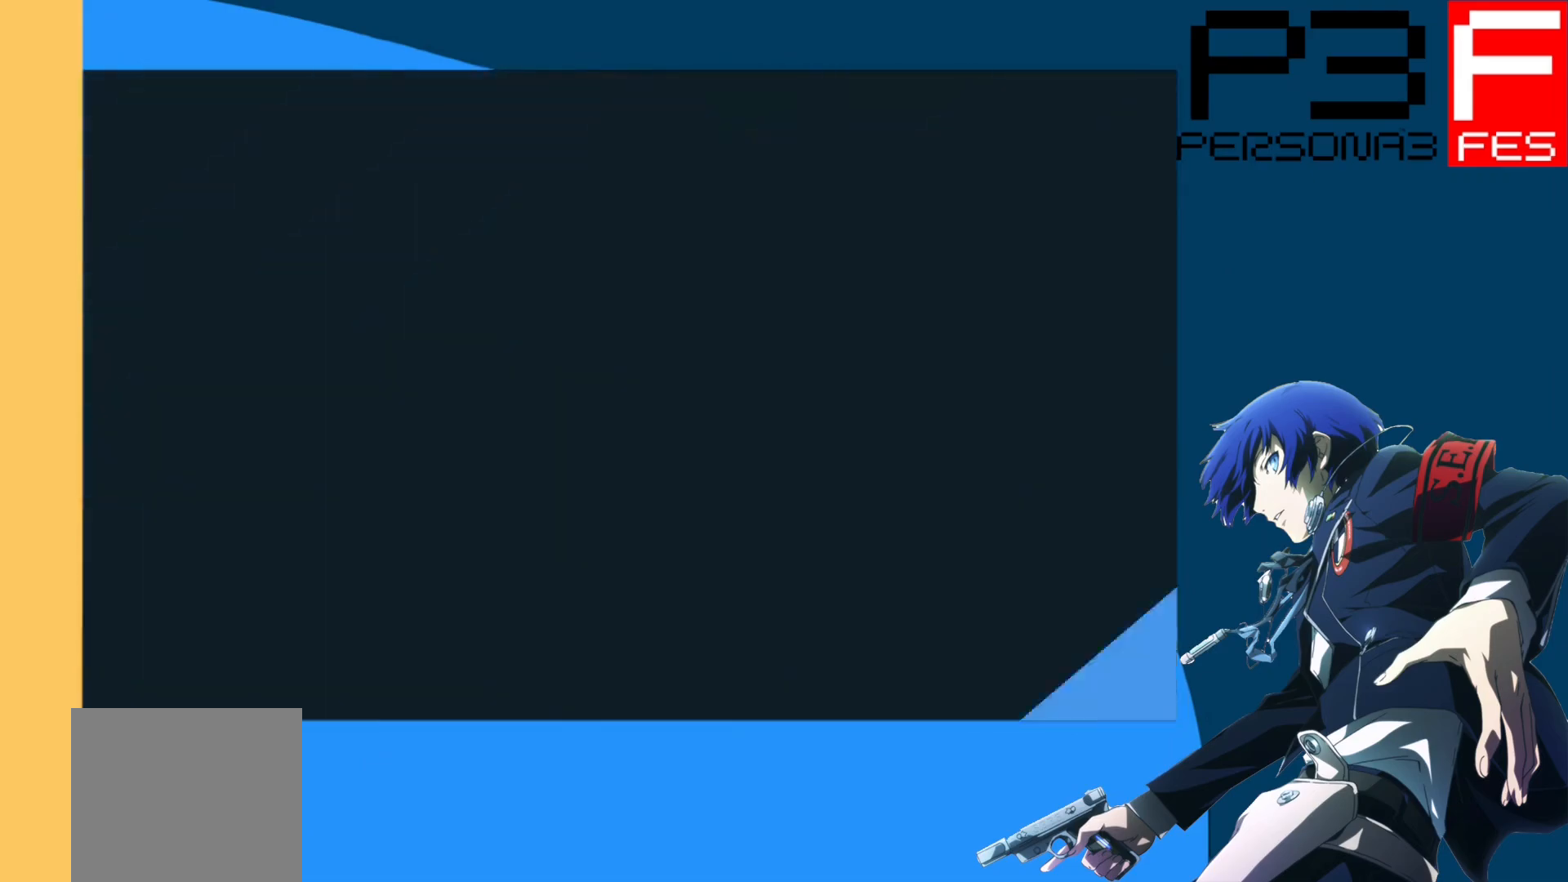
{"buttons": [], "left_stick": "center", "right_stick": "center", "events": []}
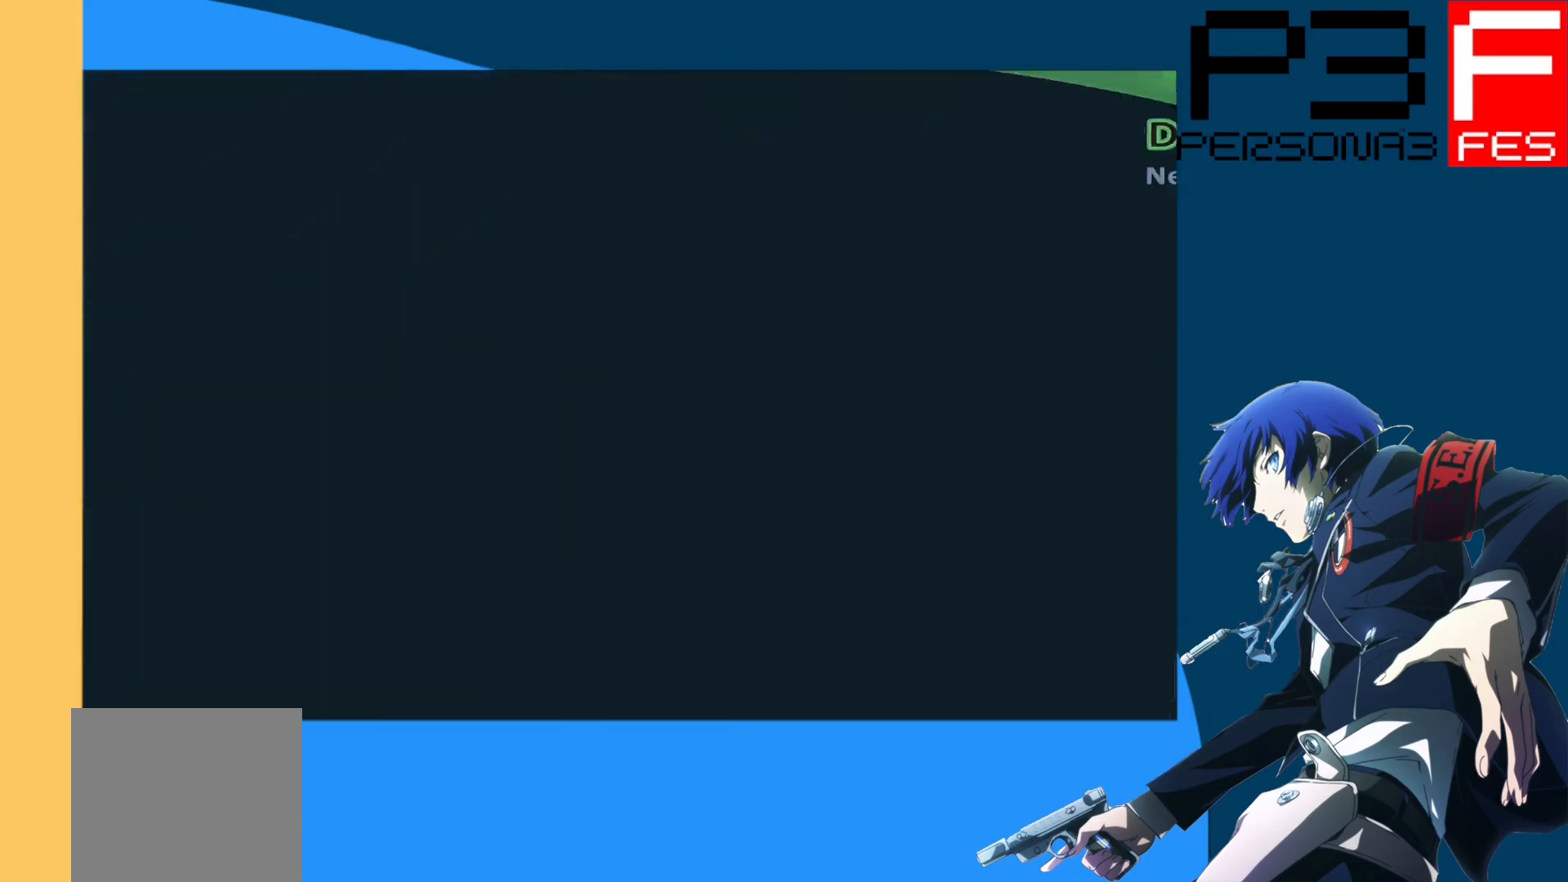
{"buttons": [], "left_stick": "center", "right_stick": "center", "events": []}
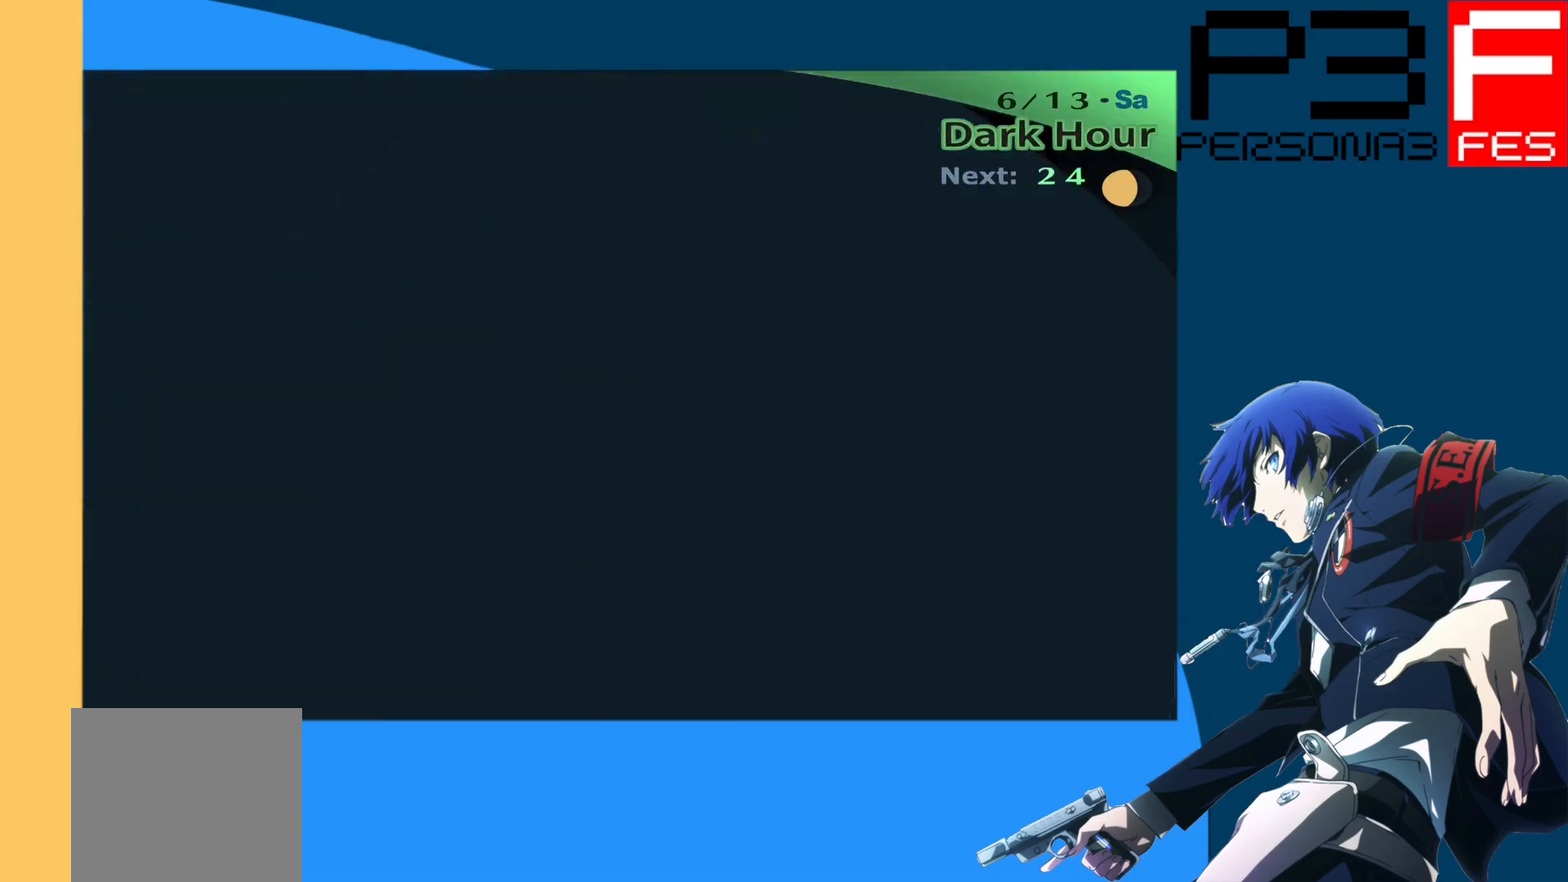
{"buttons": [], "left_stick": "center", "right_stick": "center", "events": [[183, "left_stick", "down-left"], [433, "left_stick", "center"]]}
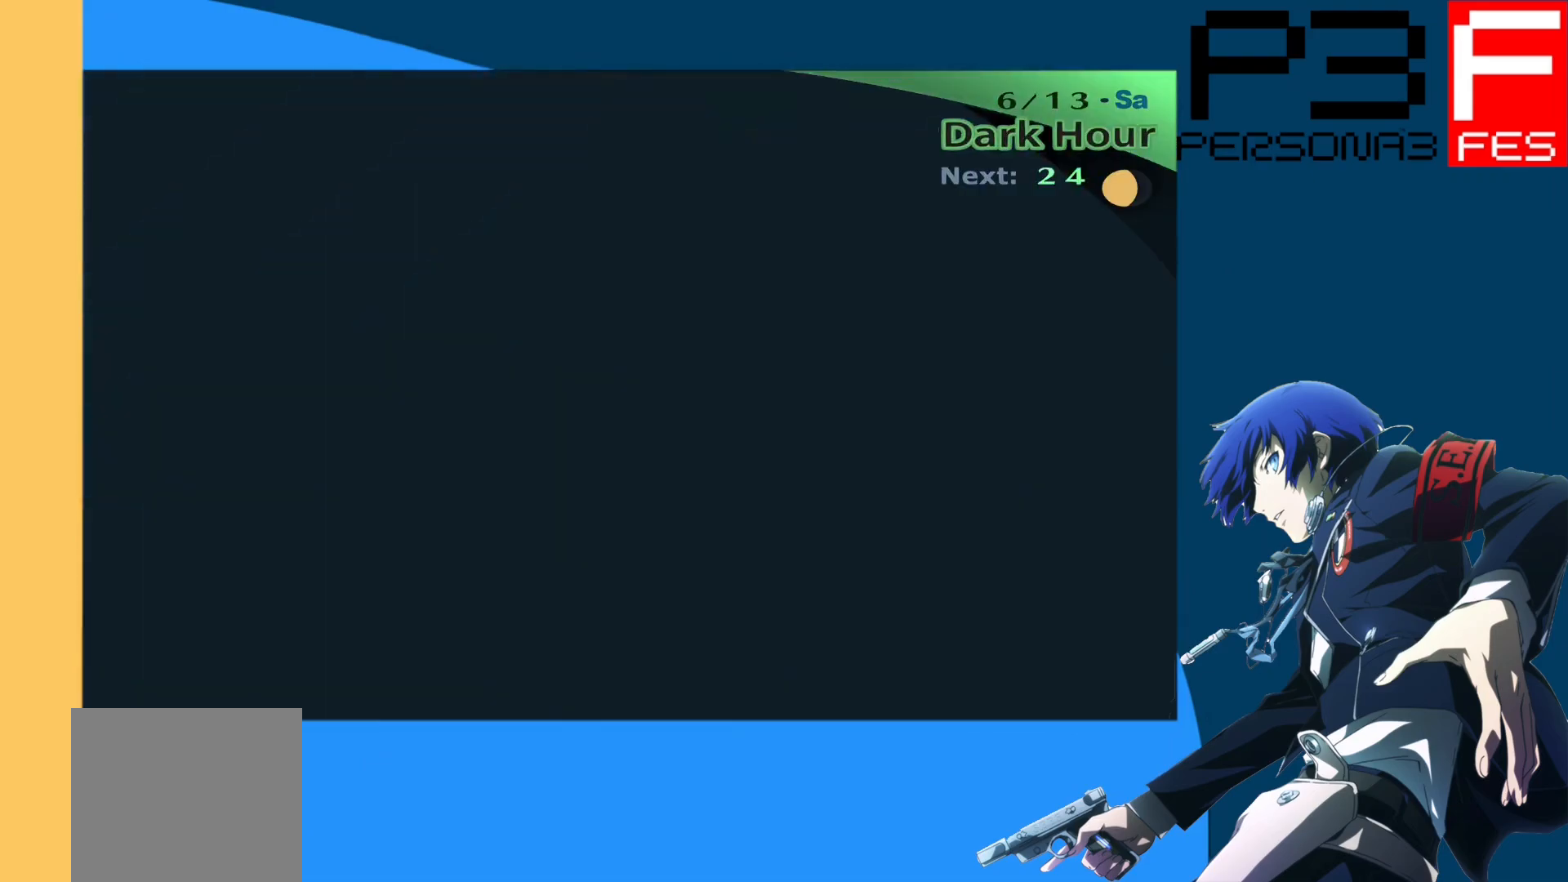
{"buttons": [], "left_stick": "center", "right_stick": "center", "events": []}
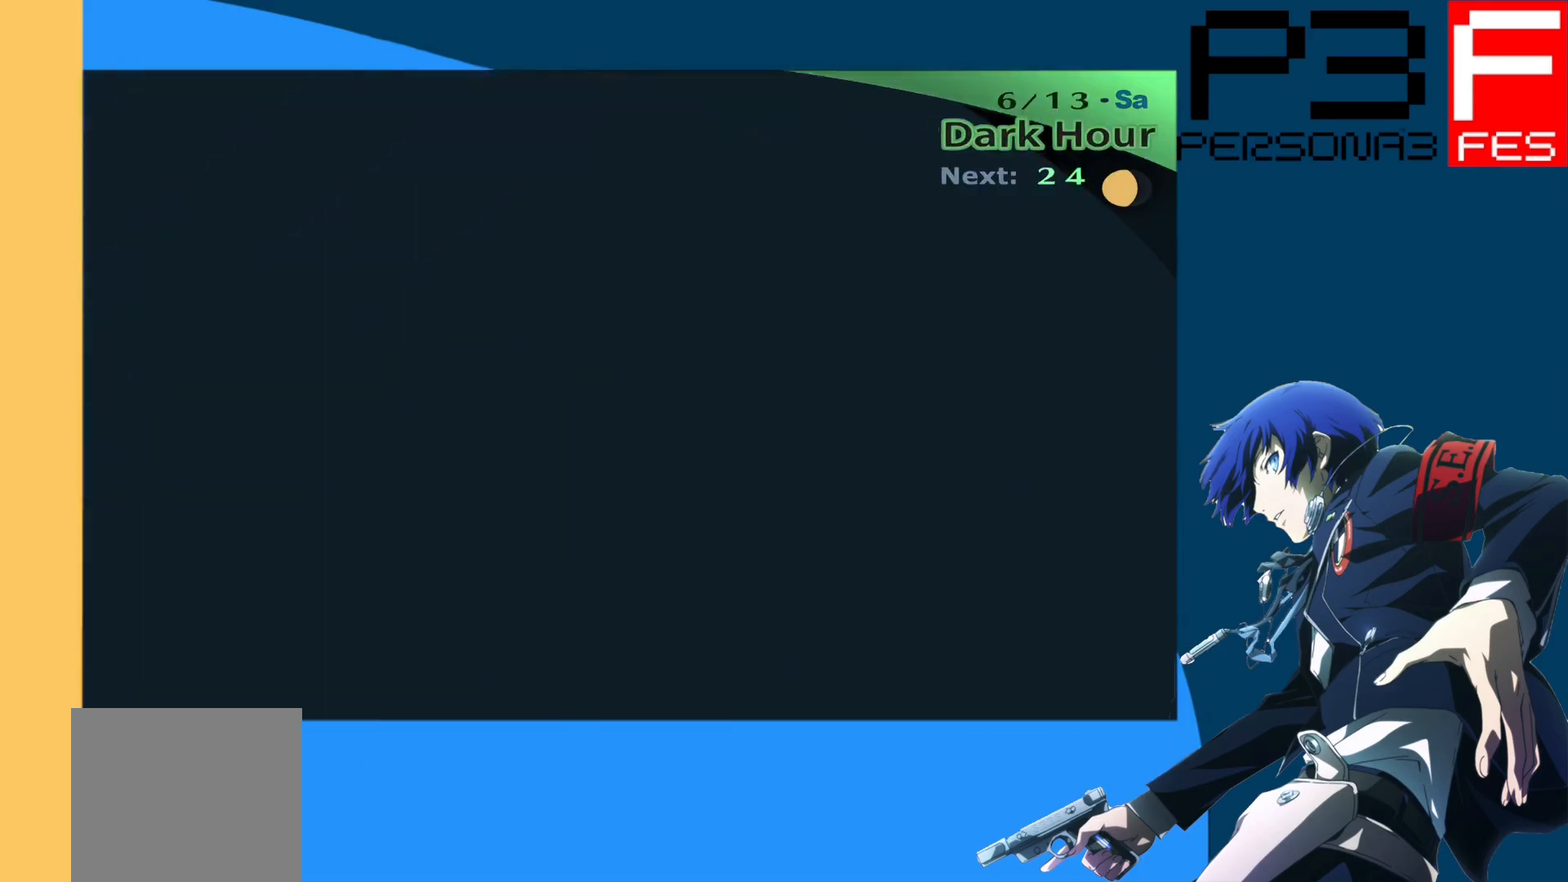
{"buttons": [], "left_stick": "center", "right_stick": "center", "events": []}